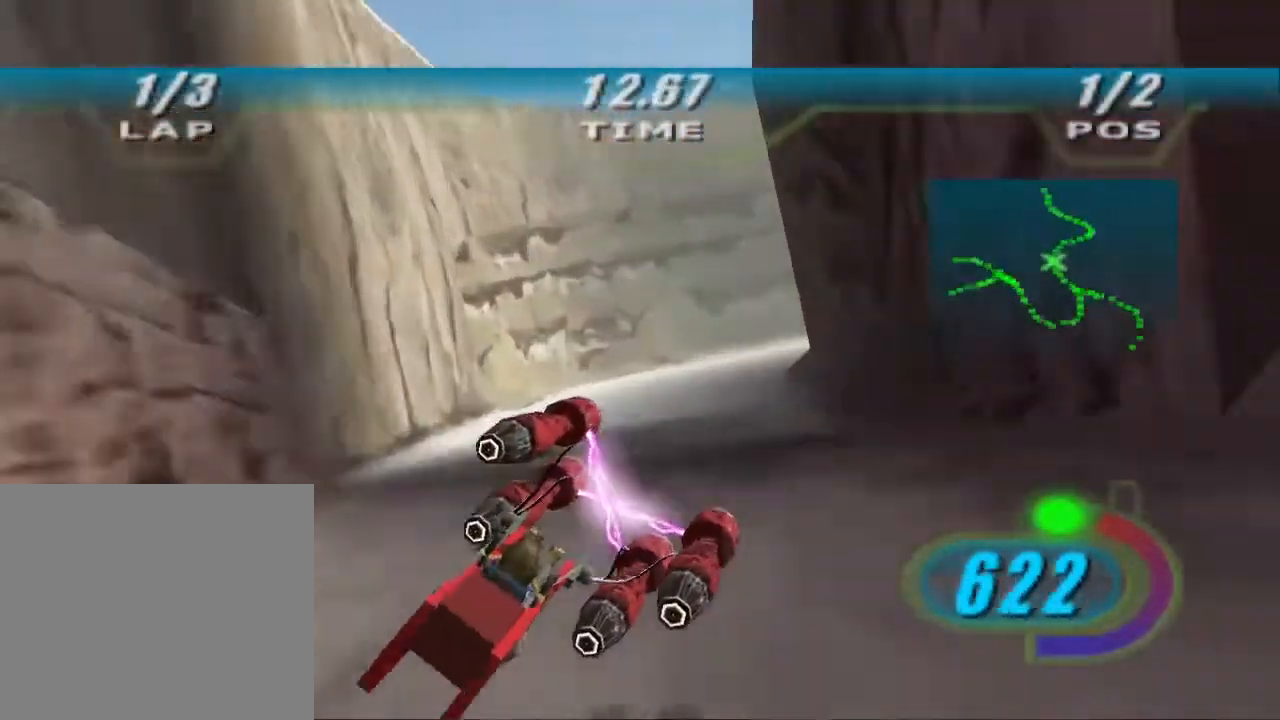
Gameplay with a controller (Xbox layout); each line is a JSON object with the inputs held at the frame after it. "events" lists button and stick changes between this image and that frame as [ms after this image, input, new state], when the widget could be followed in between.
{"buttons": ["R2"], "left_stick": "up-right", "right_stick": "center", "events": [[267, "L2", "up"], [400, "L3", "up"], [400, "R2", "down"]]}
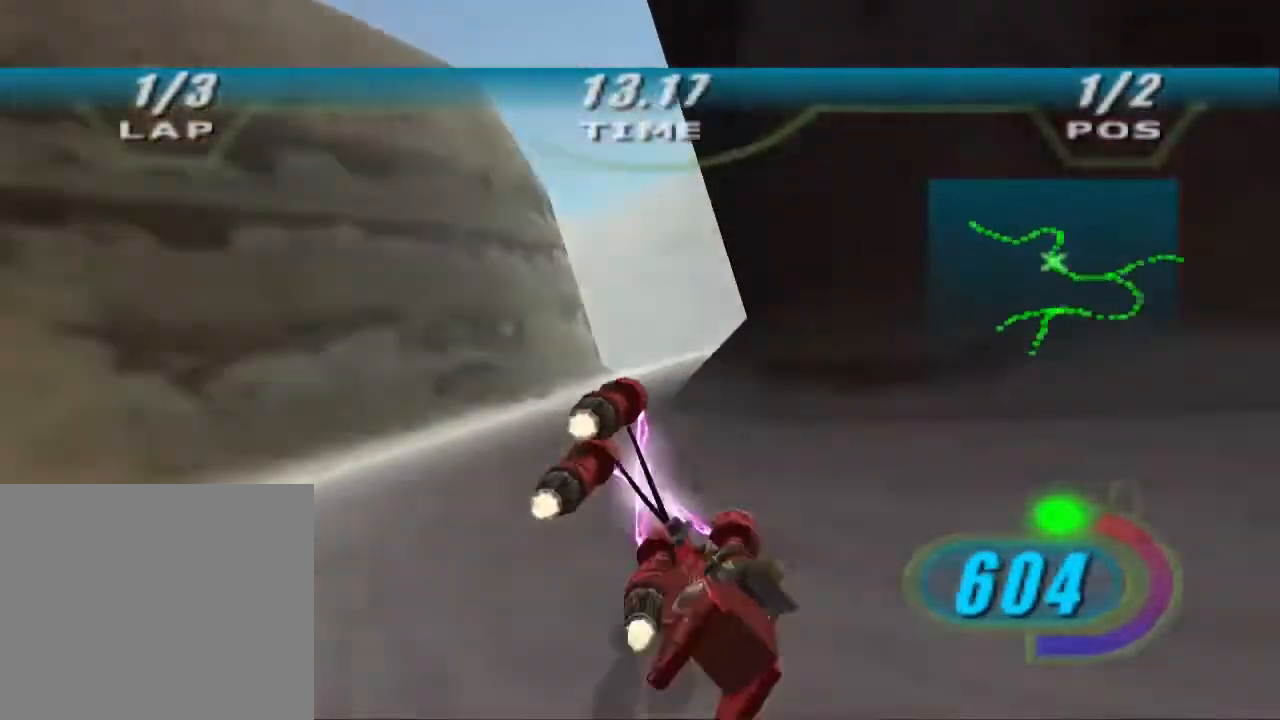
{"buttons": ["A", "L2", "L3"], "left_stick": "up-left", "right_stick": "center", "events": [[67, "left_stick", "up"], [100, "A", "down"], [100, "R2", "up"], [133, "L2", "down"], [200, "left_stick", "up-left"], [300, "L3", "down"]]}
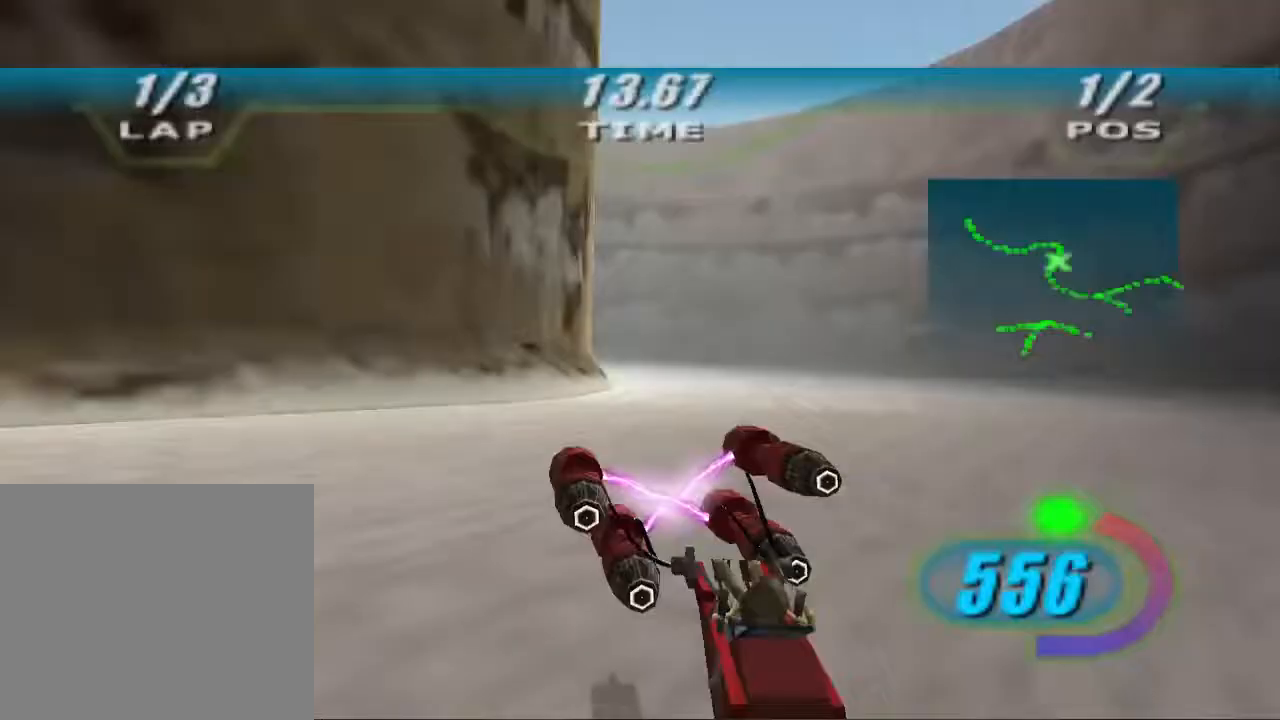
{"buttons": ["L3"], "left_stick": "up-left", "right_stick": "center", "events": [[33, "A", "up"], [333, "L2", "up"]]}
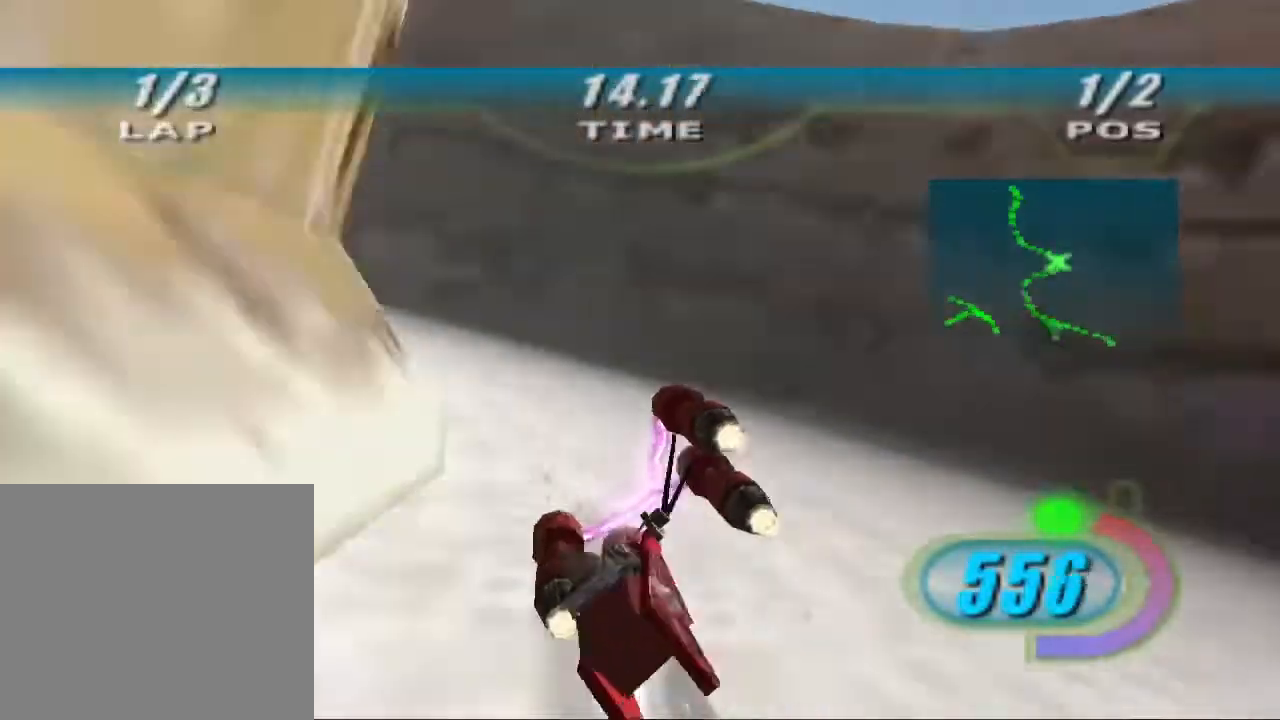
{"buttons": ["X", "R2", "L3"], "left_stick": "up-left", "right_stick": "center", "events": [[67, "X", "down"], [367, "R2", "down"]]}
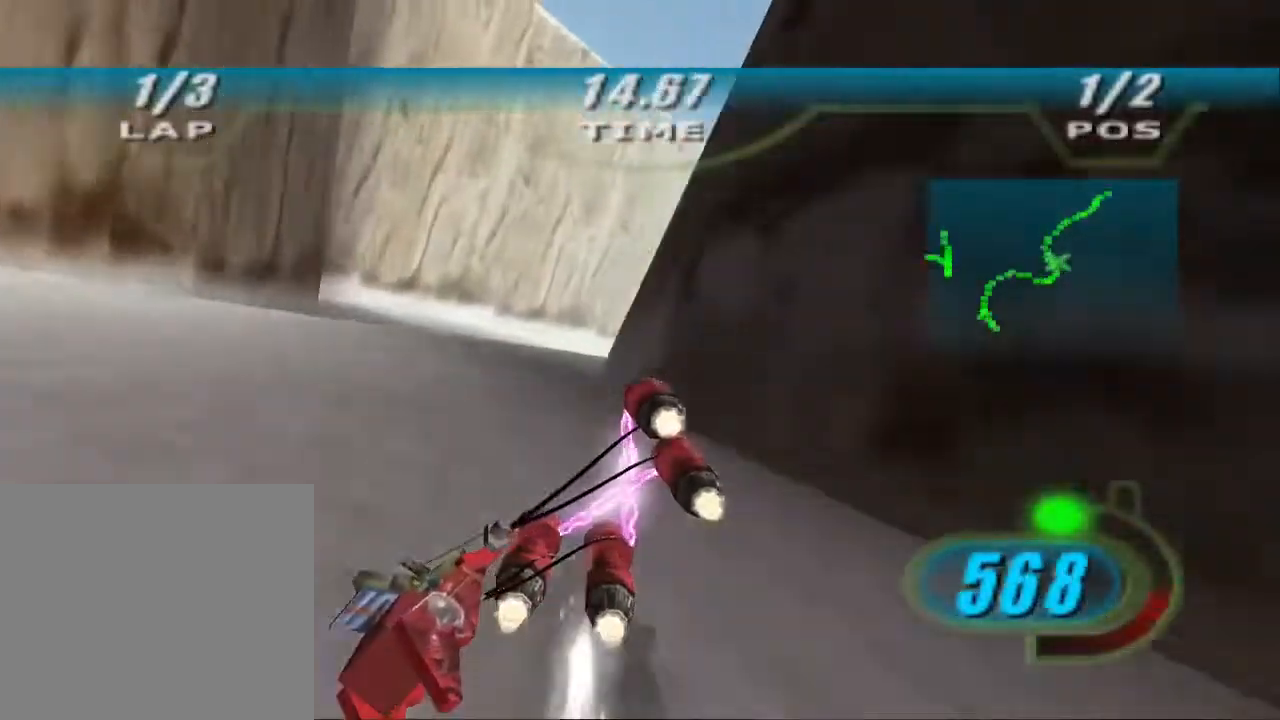
{"buttons": ["X", "R2"], "left_stick": "up-right", "right_stick": "center", "events": [[33, "L3", "up"], [200, "L2", "down"], [200, "left_stick", "up-right"], [500, "L2", "up"]]}
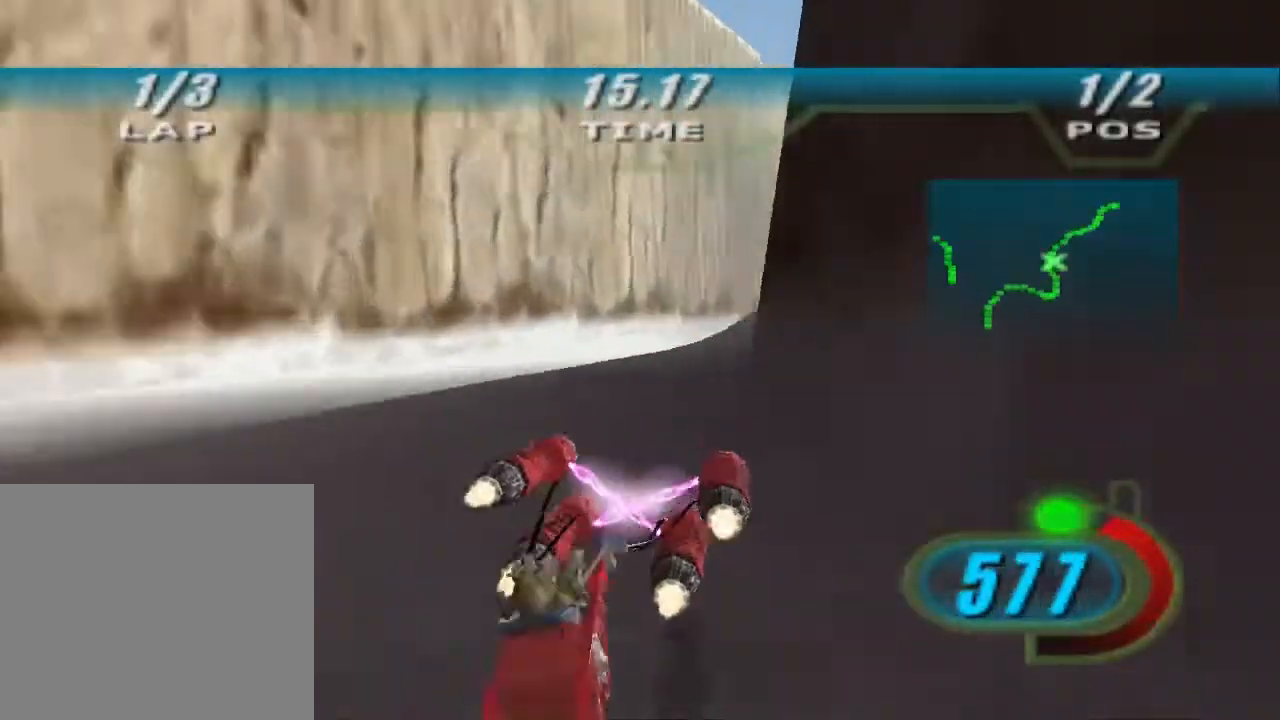
{"buttons": ["X", "R2"], "left_stick": "up-right", "right_stick": "center", "events": [[200, "B", "down"], [200, "R2", "up"], [367, "B", "up"], [400, "R2", "down"]]}
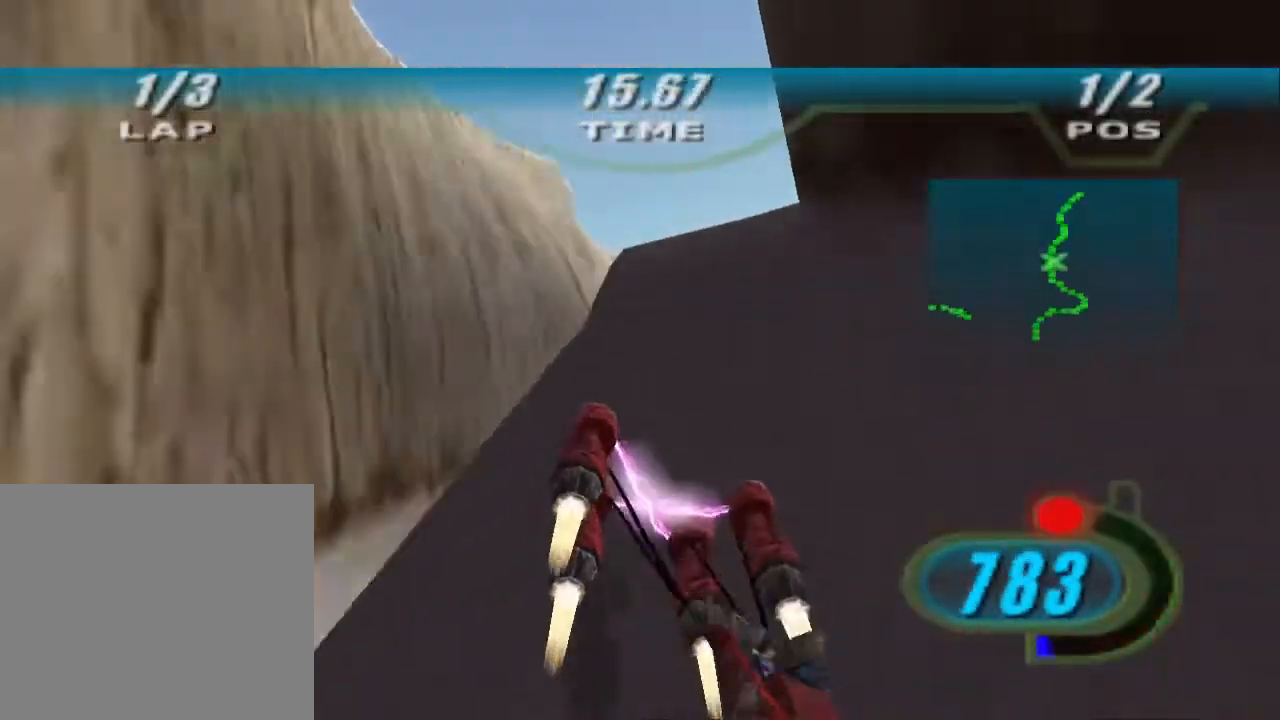
{"buttons": ["X", "R2", "DPAD_LEFT"], "left_stick": "up-right", "right_stick": "down-left", "events": [[133, "right_stick", "down-left"], [333, "DPAD_LEFT", "down"]]}
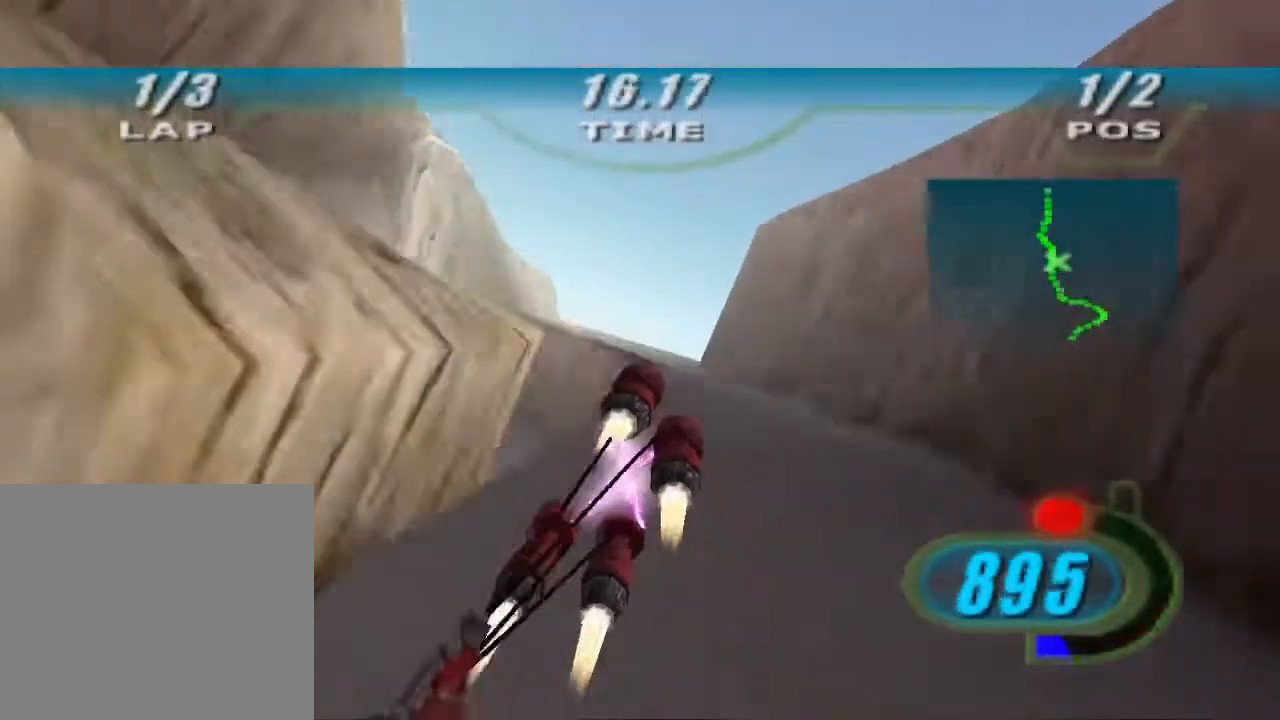
{"buttons": ["X", "R2", "DPAD_LEFT"], "left_stick": "center", "right_stick": "down-left", "events": [[33, "left_stick", "up"], [300, "left_stick", "up-left"], [500, "left_stick", "center"]]}
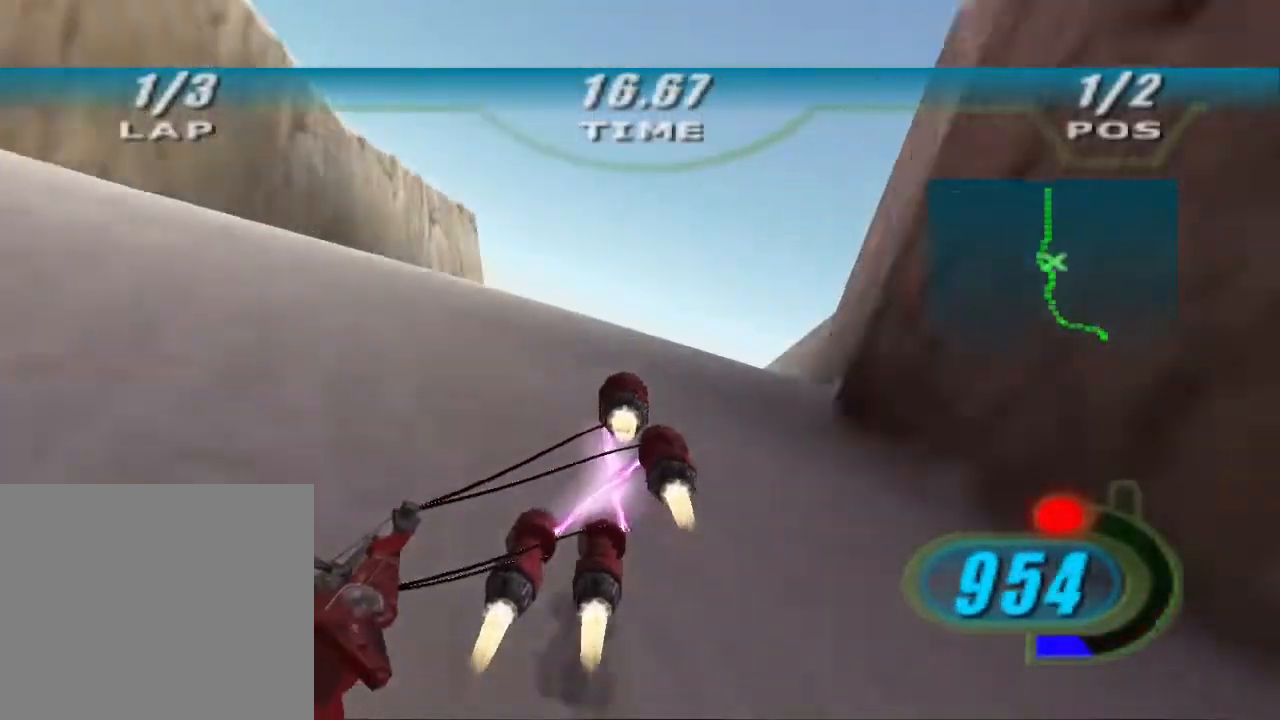
{"buttons": ["X", "R2", "DPAD_LEFT"], "left_stick": "left", "right_stick": "center", "events": [[300, "right_stick", "center"], [467, "left_stick", "left"]]}
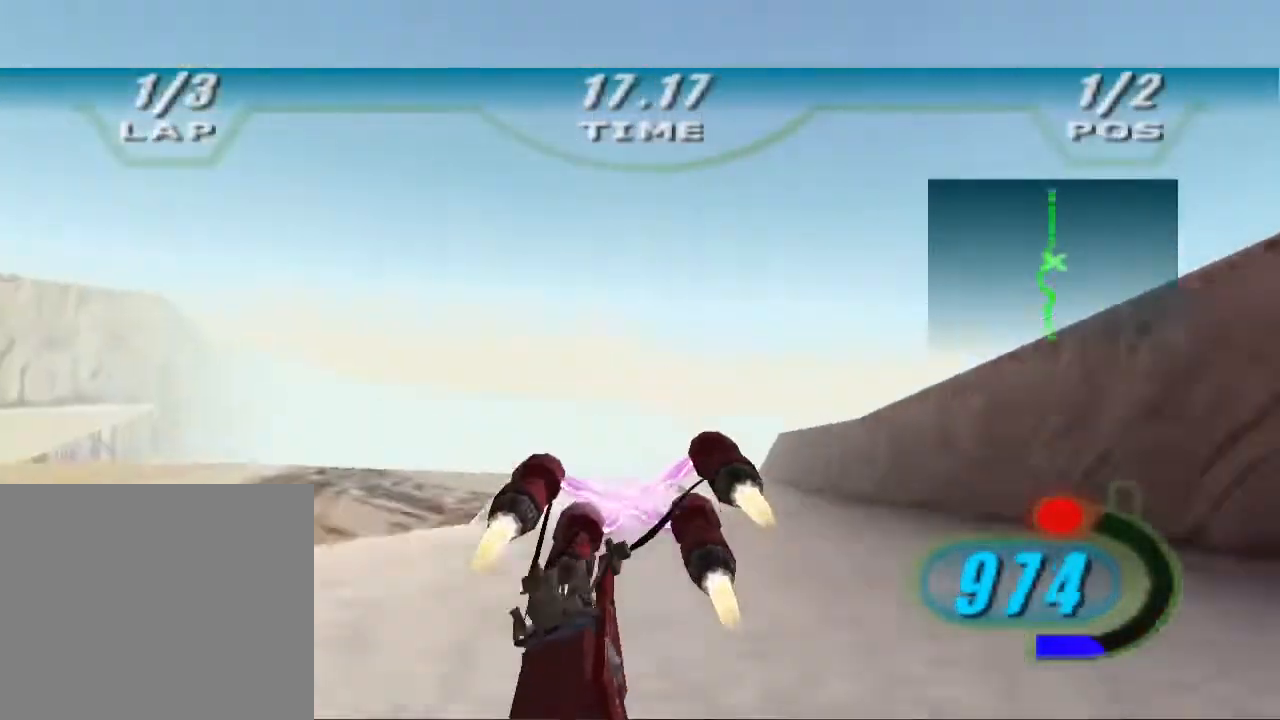
{"buttons": ["X", "R2", "DPAD_LEFT"], "left_stick": "center", "right_stick": "center", "events": [[67, "R2", "up"], [67, "left_stick", "center"], [167, "R2", "down"], [333, "left_stick", "right"], [400, "left_stick", "center"]]}
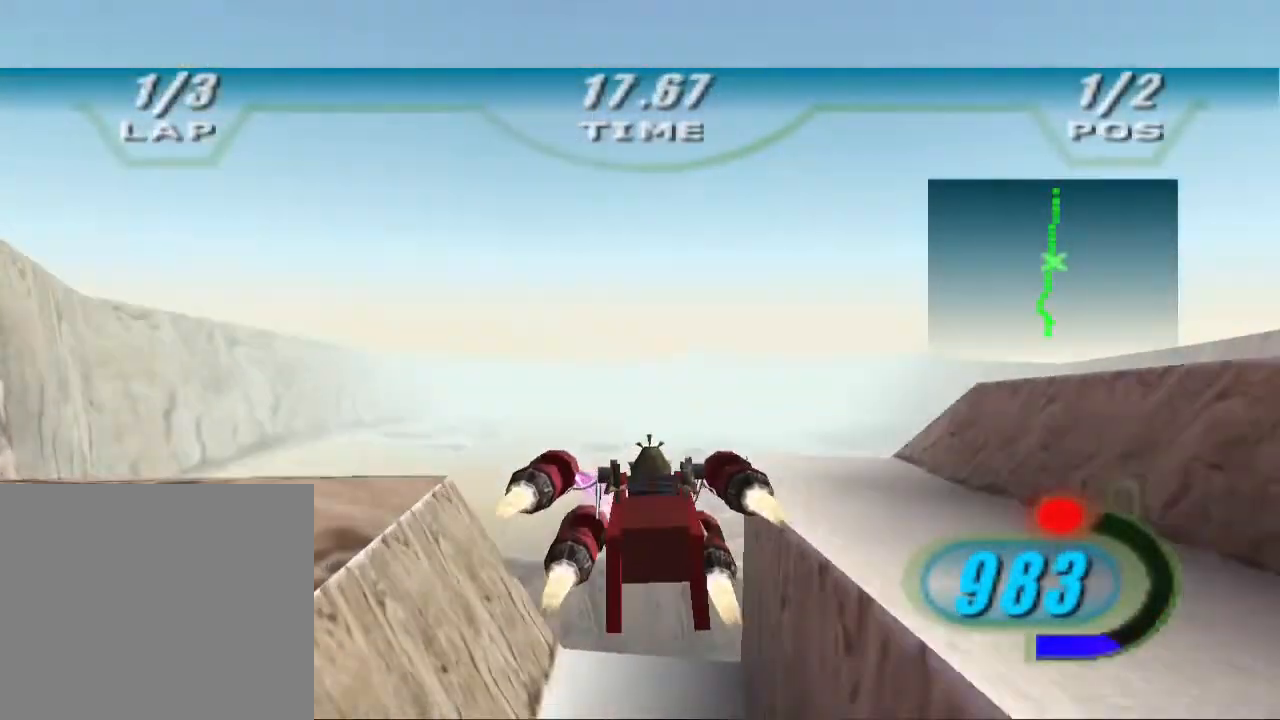
{"buttons": ["L1", "R2"], "left_stick": "center", "right_stick": "center", "events": [[67, "left_stick", "right"], [167, "left_stick", "center"], [233, "DPAD_LEFT", "up"], [267, "X", "up"], [433, "L1", "down"]]}
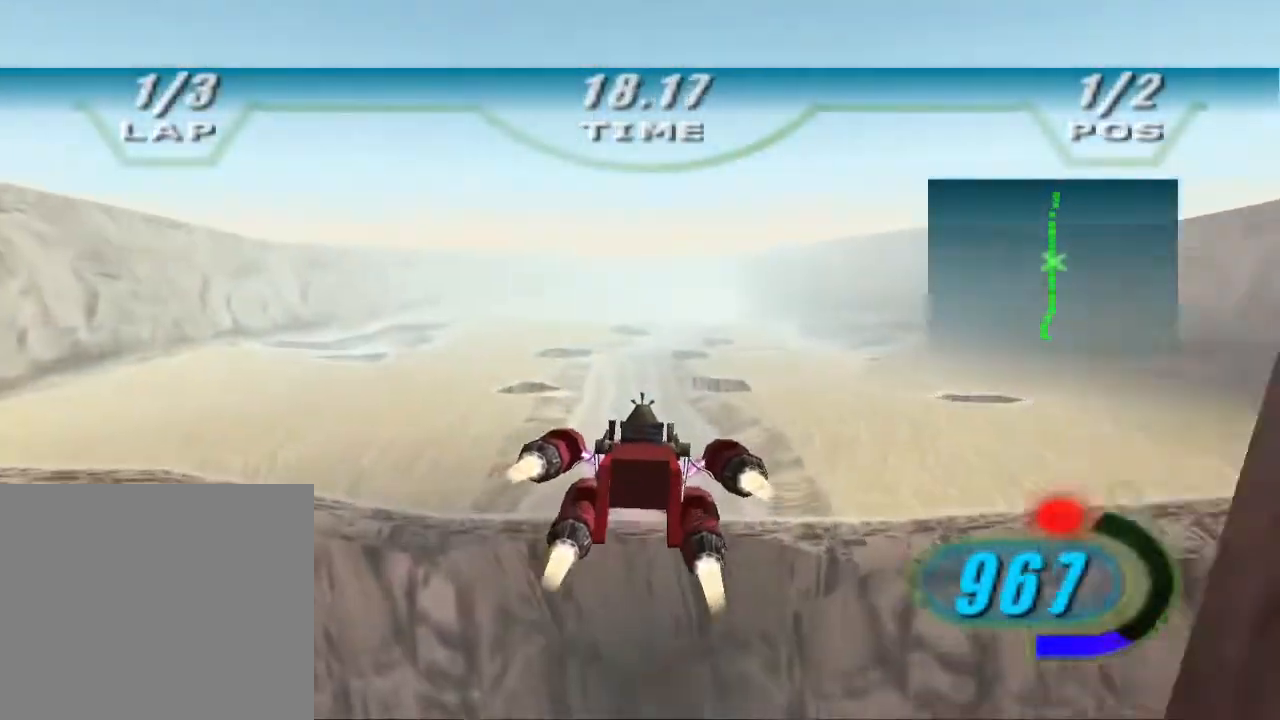
{"buttons": ["X", "R2", "DPAD_LEFT"], "left_stick": "center", "right_stick": "center", "events": [[367, "R2", "up"], [400, "L1", "up"], [433, "DPAD_LEFT", "down"], [433, "R2", "down"], [433, "X", "down"]]}
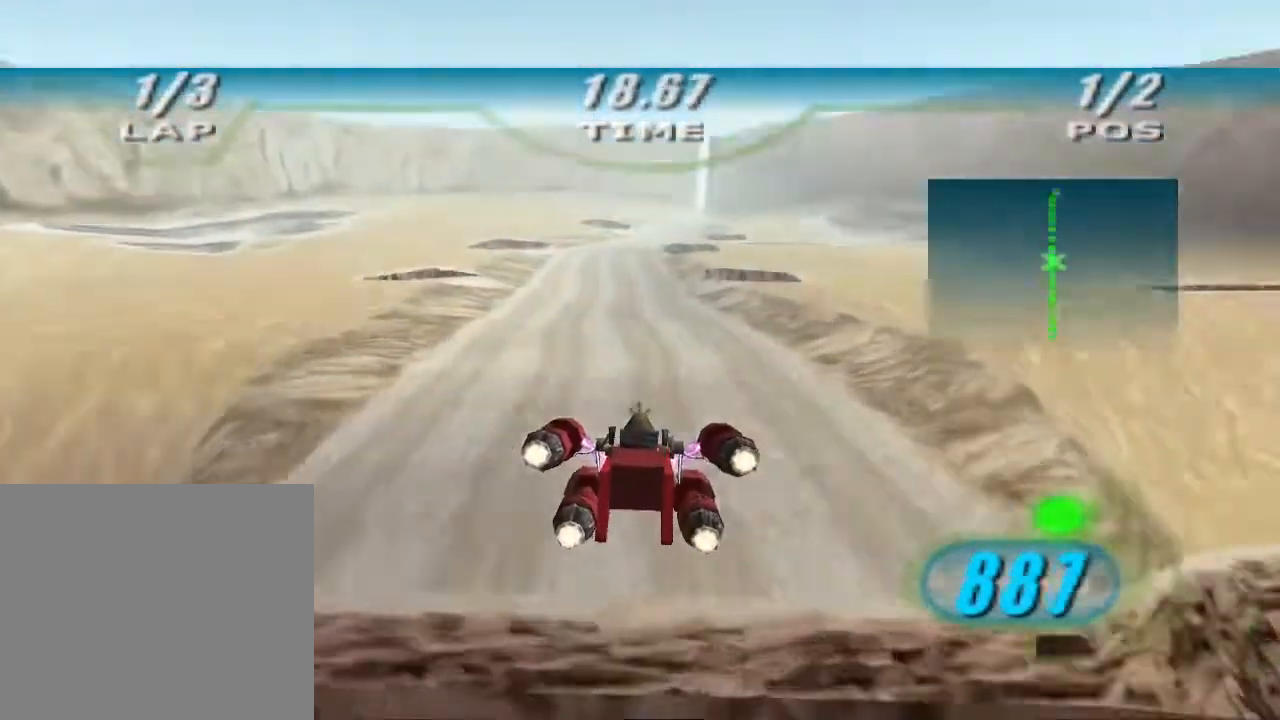
{"buttons": ["X", "R2", "DPAD_LEFT"], "left_stick": "up", "right_stick": "down-left", "events": [[233, "right_stick", "down-left"], [267, "left_stick", "up"]]}
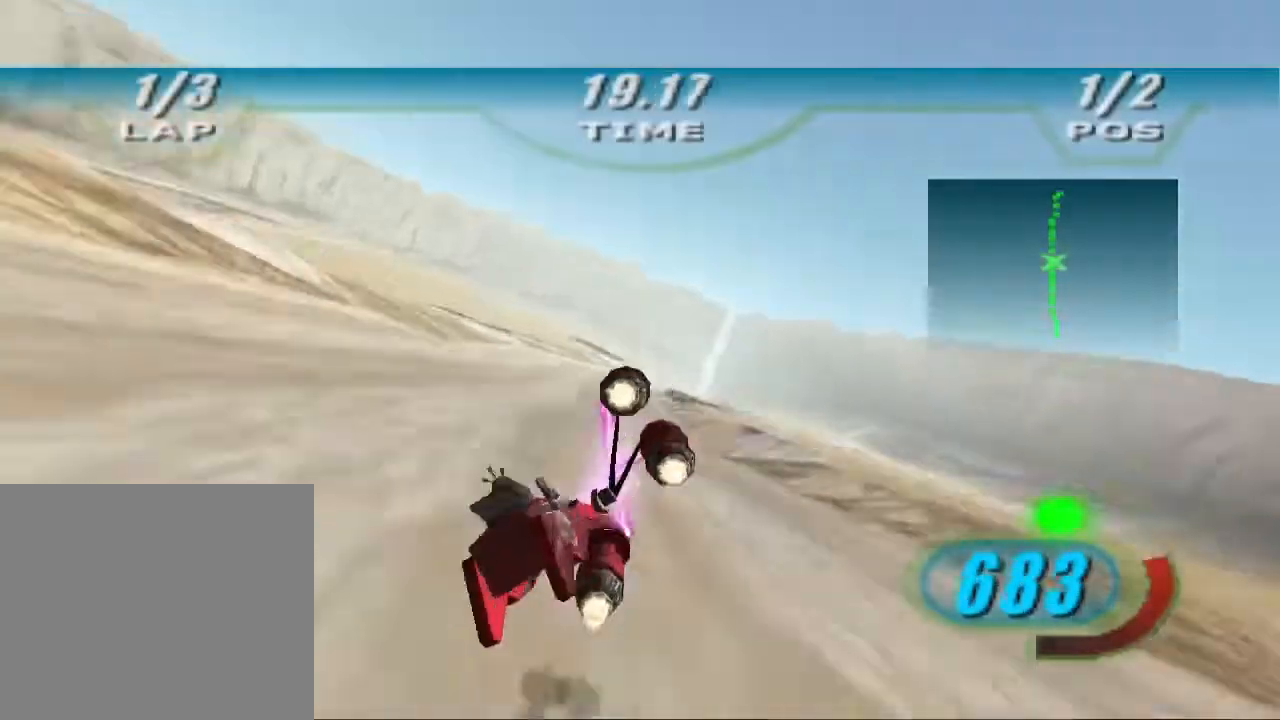
{"buttons": ["X", "R2", "DPAD_LEFT"], "left_stick": "up", "right_stick": "down-left", "events": []}
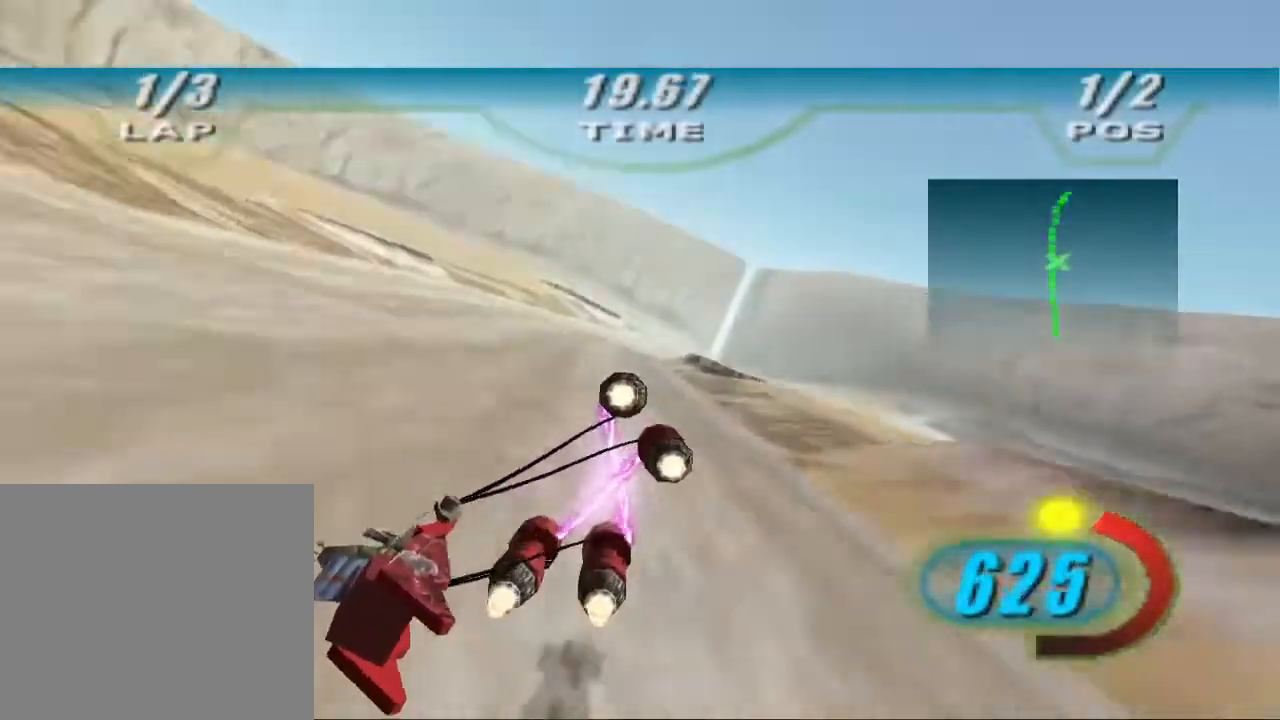
{"buttons": ["X", "R2", "DPAD_LEFT"], "left_stick": "up-right", "right_stick": "down-left", "events": [[33, "R1", "down"], [33, "R2", "up"], [133, "R2", "down"], [167, "R1", "up"], [433, "left_stick", "up-right"]]}
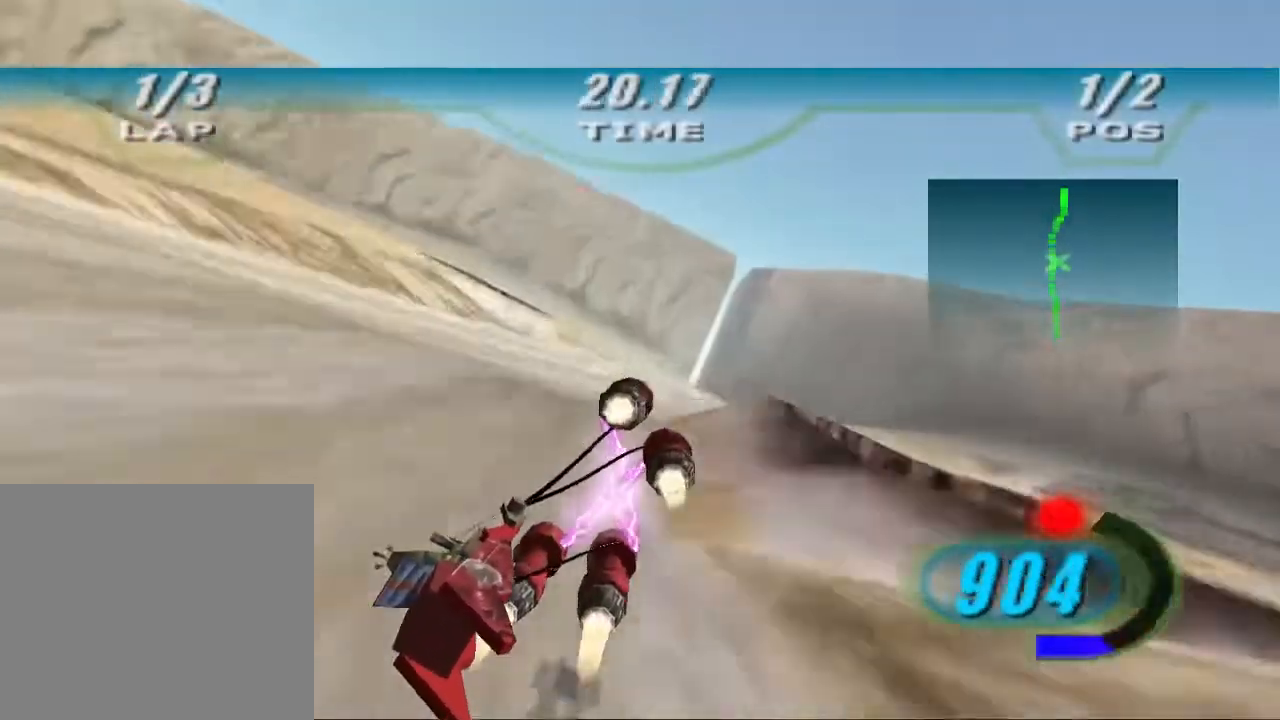
{"buttons": ["X", "R2", "DPAD_LEFT"], "left_stick": "up", "right_stick": "down-left", "events": [[233, "left_stick", "up"]]}
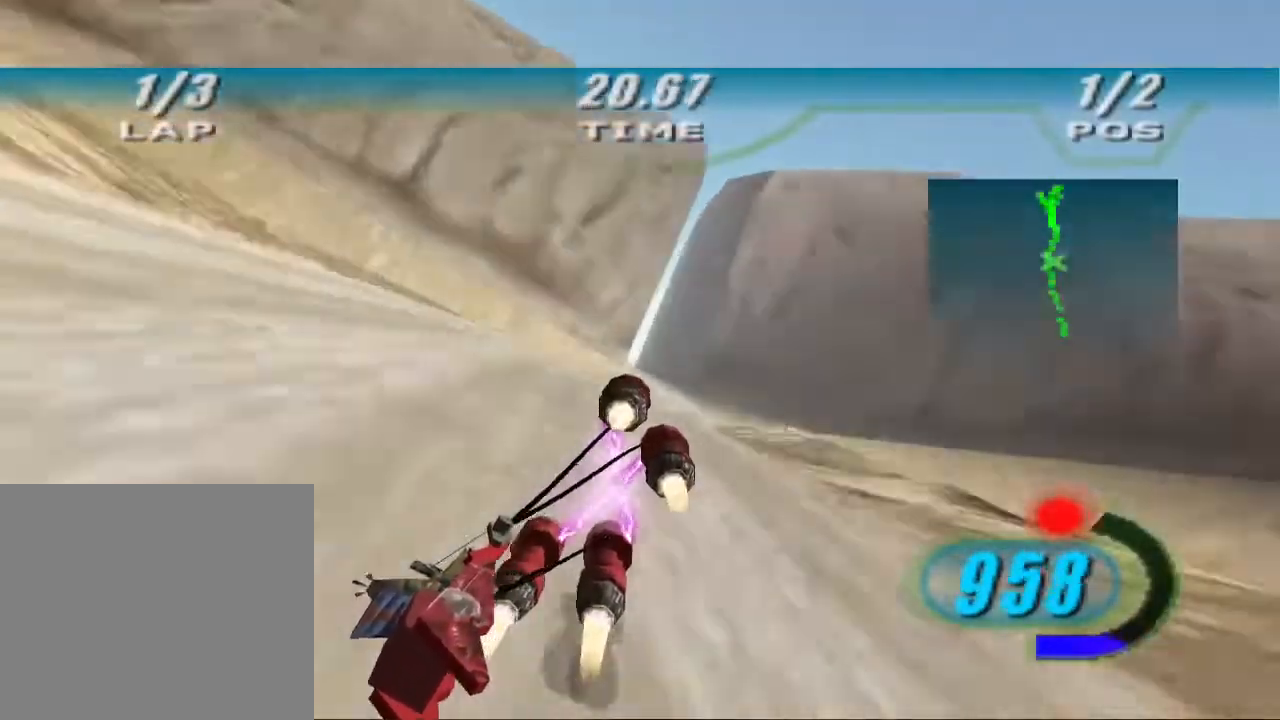
{"buttons": ["X", "R2", "DPAD_LEFT"], "left_stick": "up", "right_stick": "down-left", "events": []}
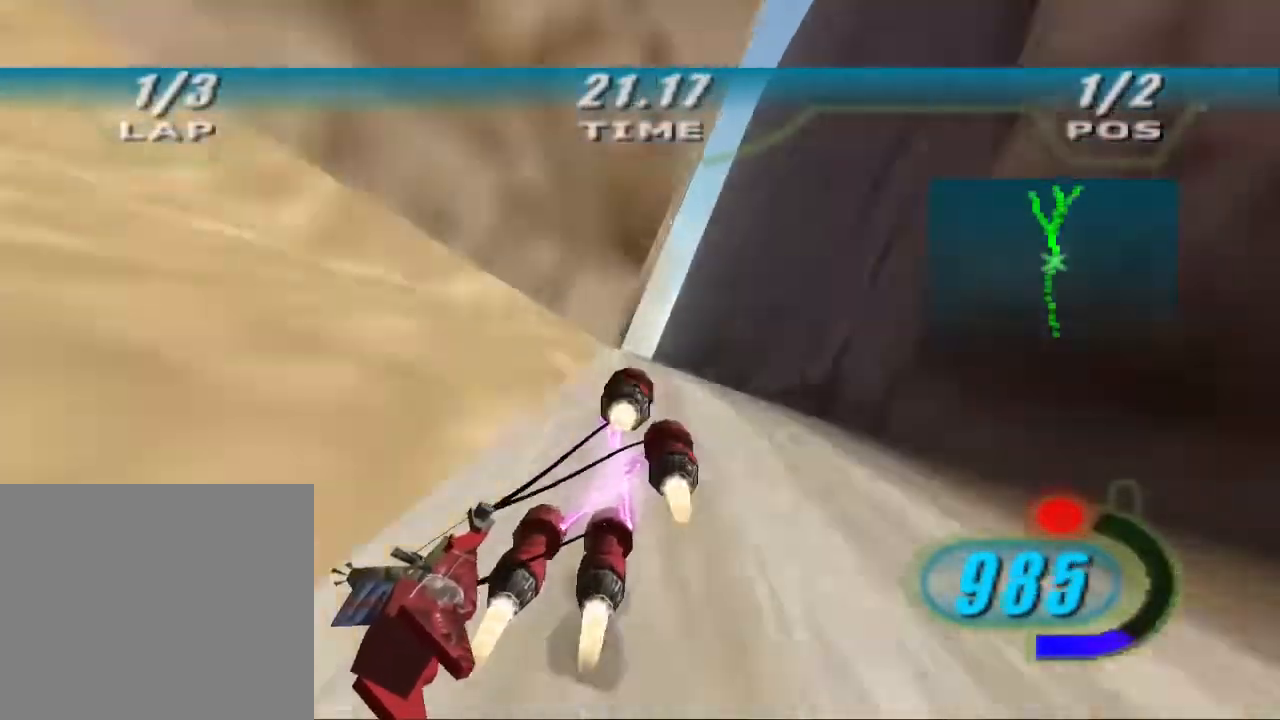
{"buttons": ["X", "L2", "R2", "DPAD_LEFT"], "left_stick": "up-right", "right_stick": "down-left", "events": [[133, "L2", "down"], [133, "R2", "up"], [200, "R2", "down"], [200, "left_stick", "up-right"], [300, "R2", "up"], [500, "R2", "down"]]}
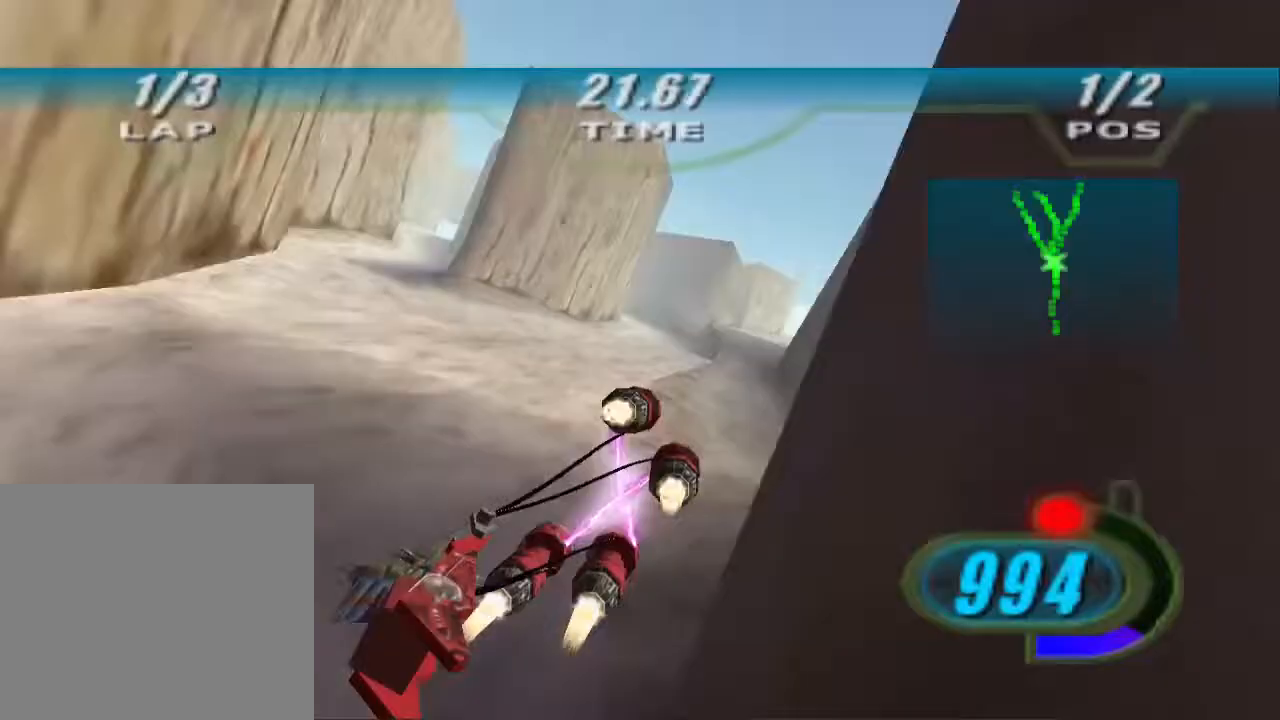
{"buttons": ["R2"], "left_stick": "up", "right_stick": "center", "events": [[100, "DPAD_LEFT", "up"], [100, "L2", "up"], [133, "X", "up"], [133, "right_stick", "center"], [333, "left_stick", "up"]]}
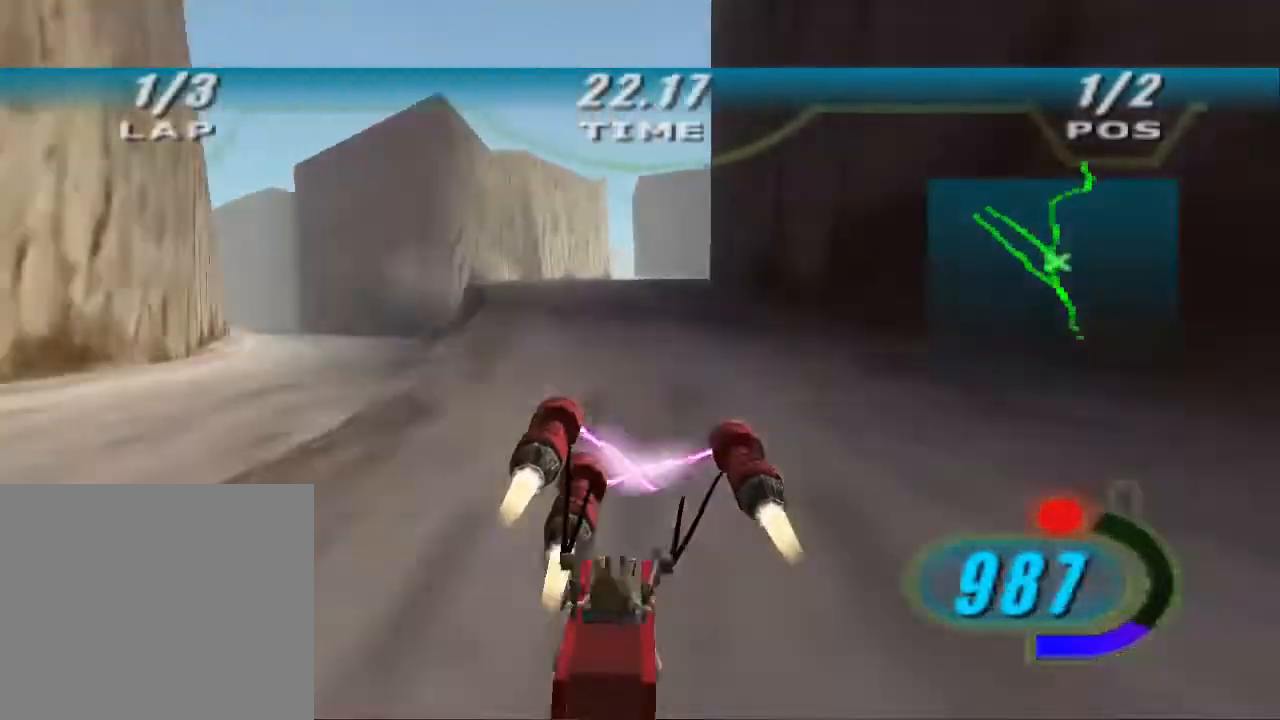
{"buttons": ["R2"], "left_stick": "up-left", "right_stick": "center", "events": [[500, "left_stick", "up-left"]]}
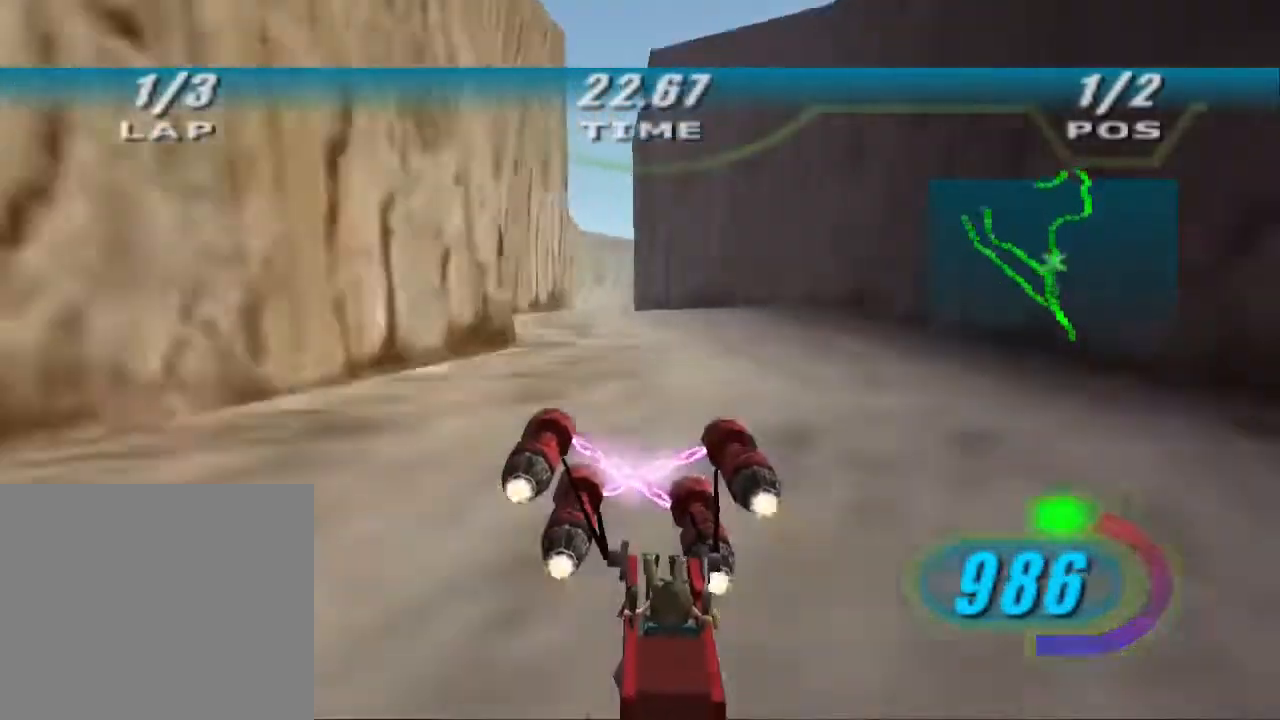
{"buttons": ["L2", "L3"], "left_stick": "up-right", "right_stick": "center", "events": [[67, "R2", "up"], [167, "L2", "down"], [233, "left_stick", "up-right"], [433, "L3", "down"]]}
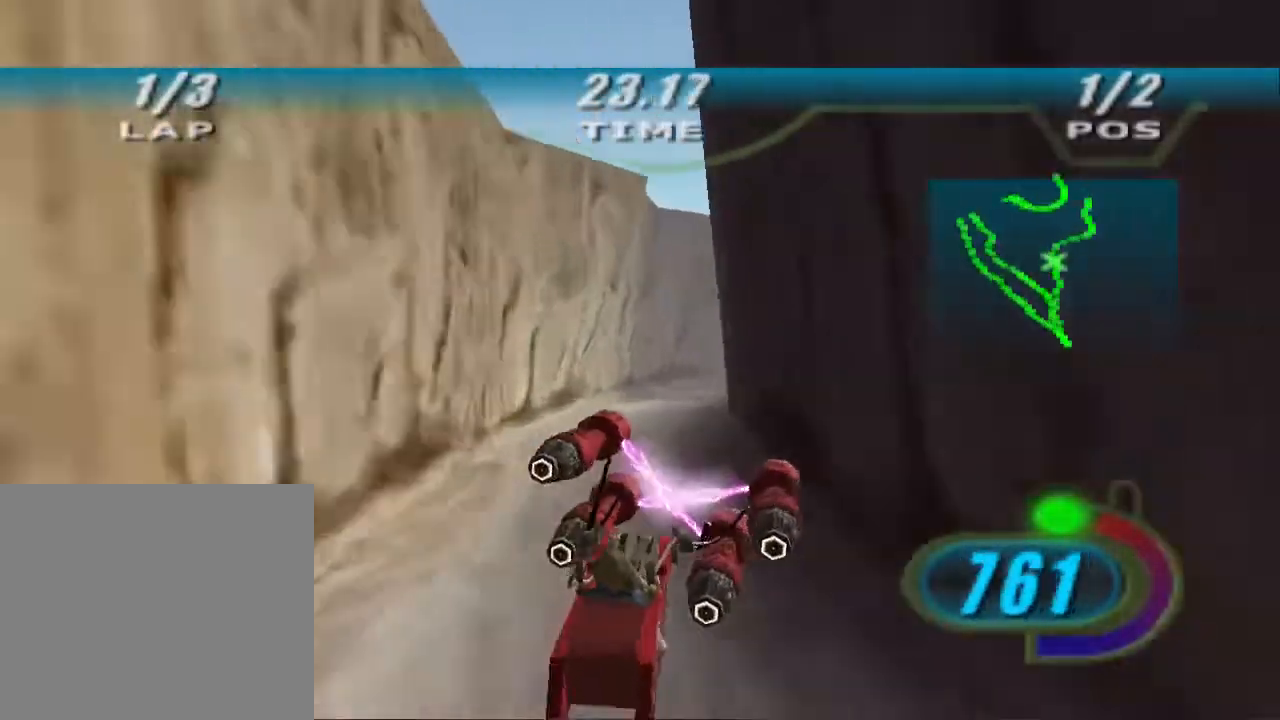
{"buttons": ["R2"], "left_stick": "up-right", "right_stick": "center", "events": [[367, "L2", "up"], [367, "R2", "down"], [500, "L3", "up"]]}
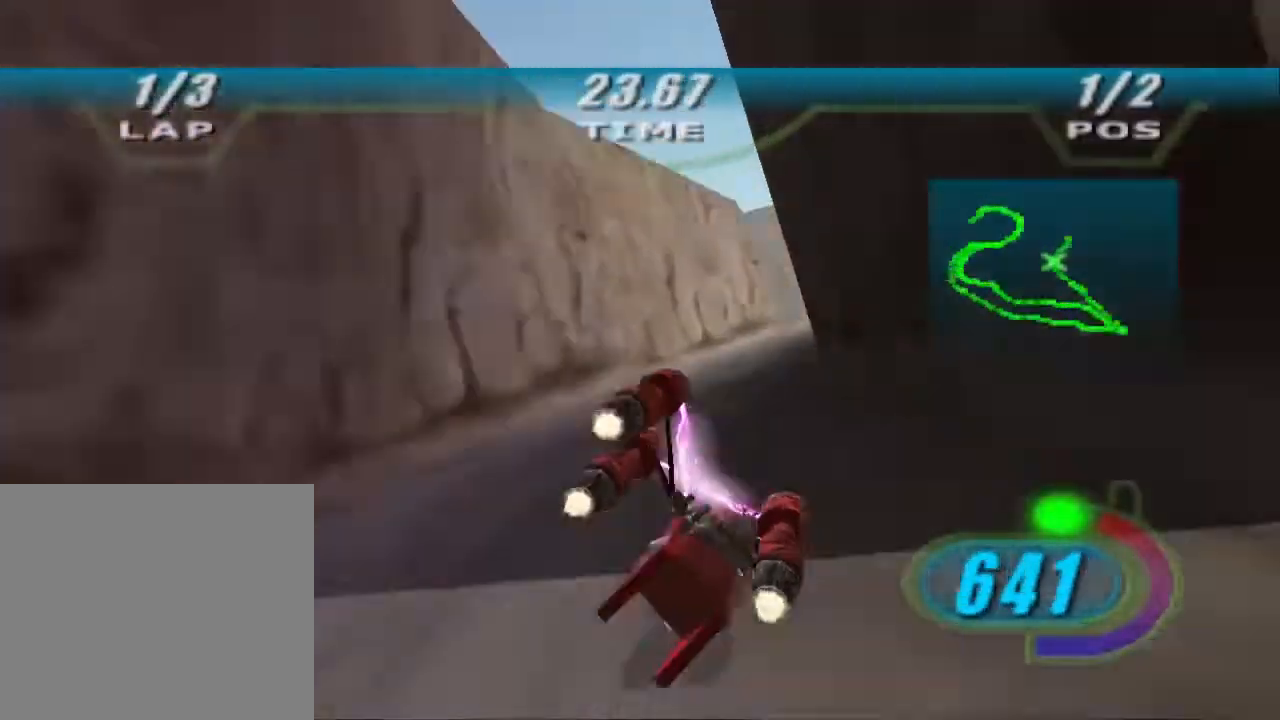
{"buttons": ["L2", "L3"], "left_stick": "up-left", "right_stick": "center", "events": [[200, "L2", "down"], [233, "R2", "up"], [267, "left_stick", "up-left"], [400, "L3", "down"]]}
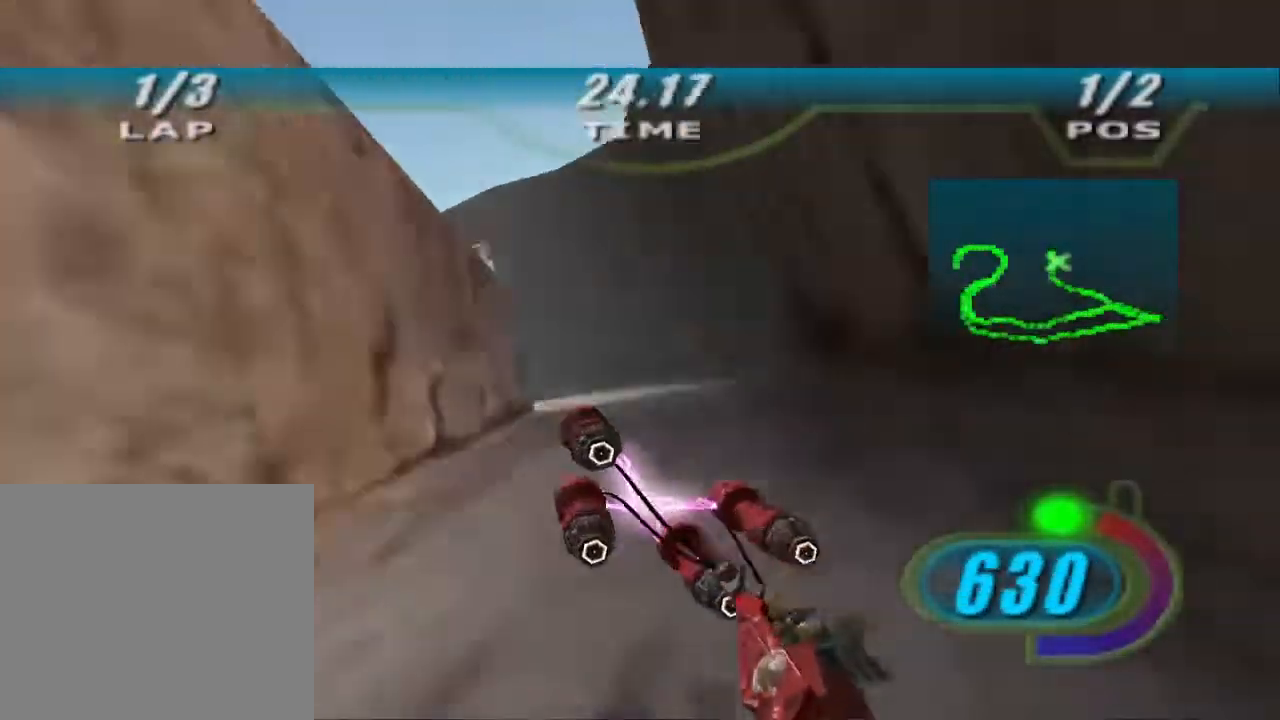
{"buttons": ["X", "R2", "L3"], "left_stick": "up-left", "right_stick": "center", "events": [[133, "L2", "up"], [167, "R2", "down"], [500, "X", "down"]]}
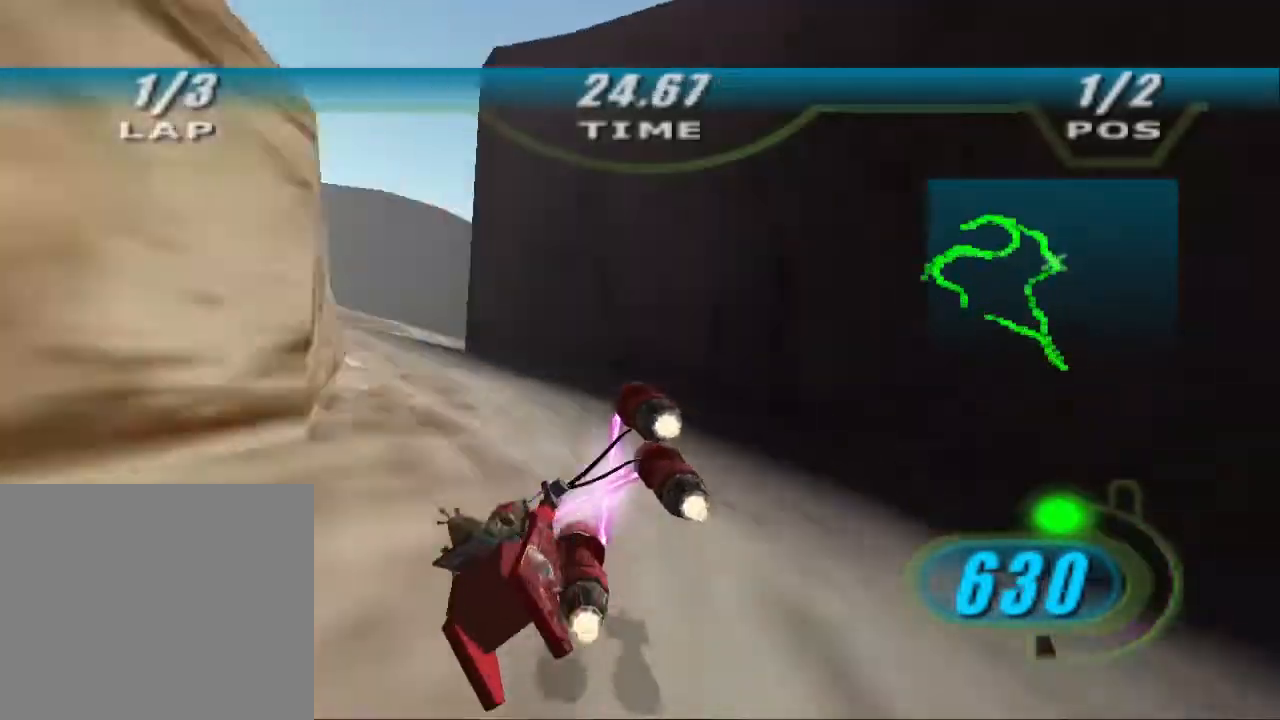
{"buttons": ["X", "L2", "R2", "DPAD_LEFT"], "left_stick": "up-left", "right_stick": "center", "events": [[300, "DPAD_LEFT", "down"], [300, "L3", "up"], [500, "L2", "down"]]}
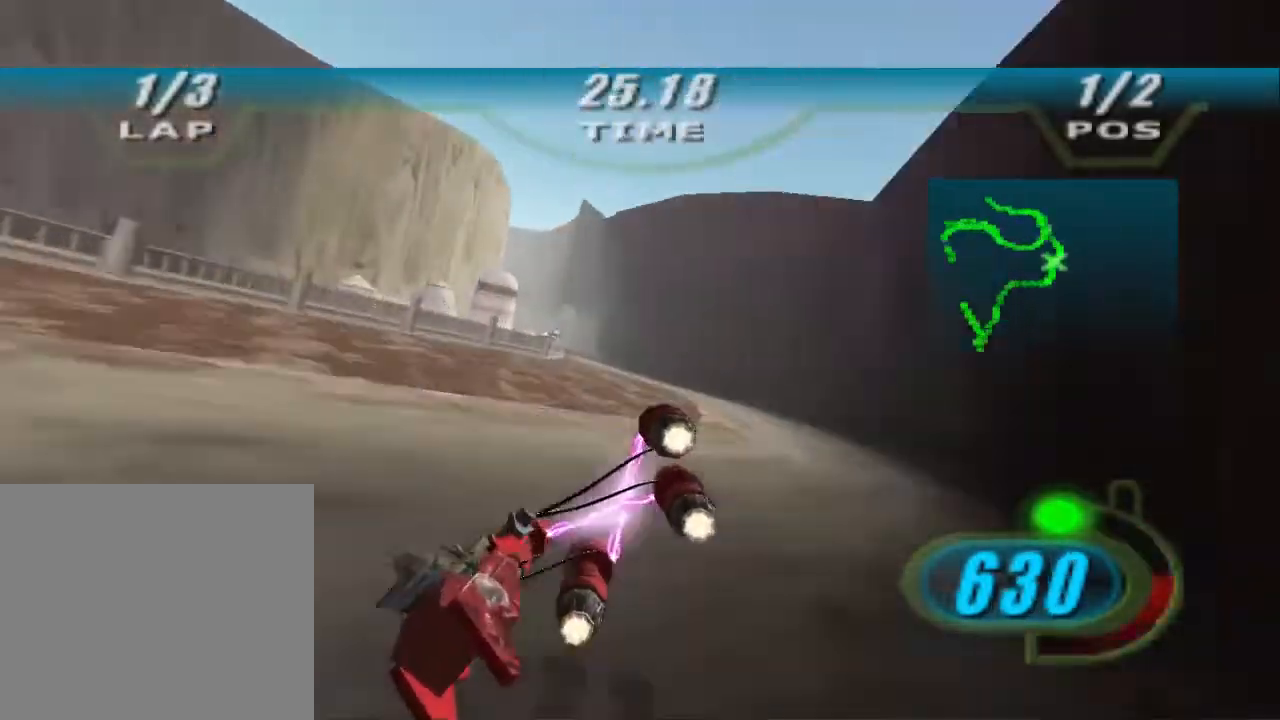
{"buttons": ["X", "L2"], "left_stick": "up-left", "right_stick": "center", "events": [[467, "DPAD_LEFT", "up"], [500, "R2", "up"]]}
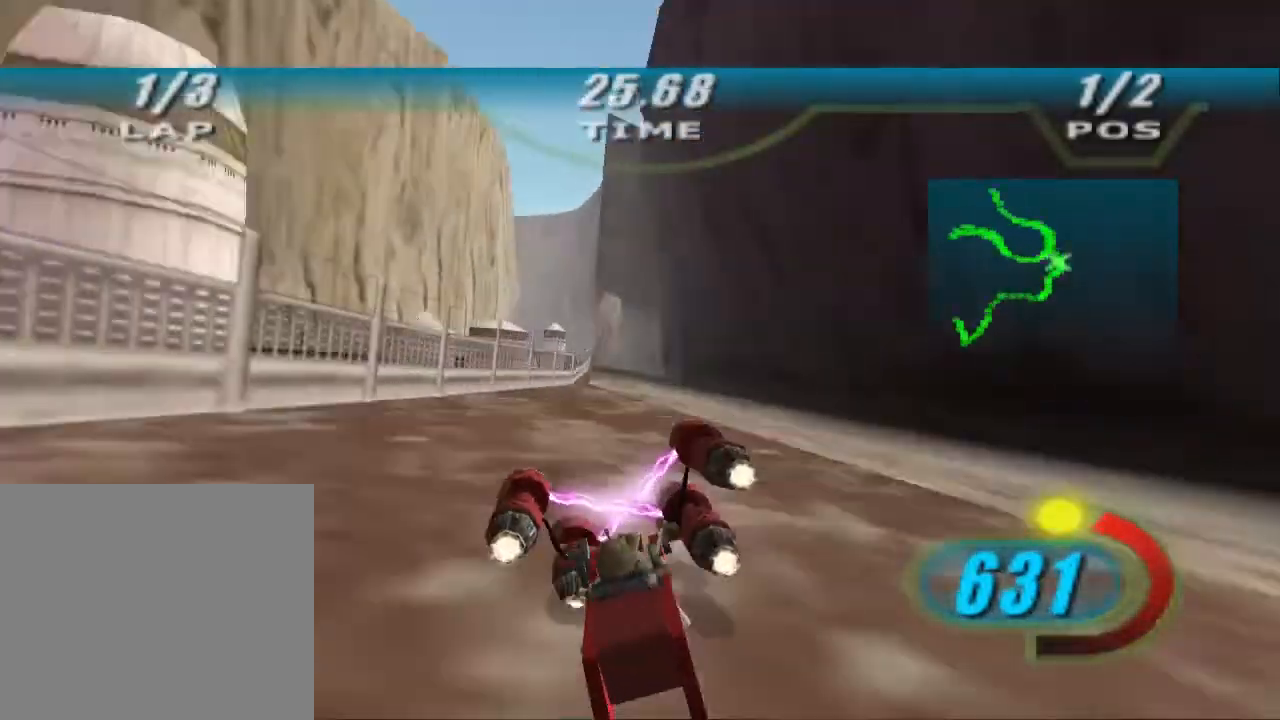
{"buttons": ["X", "L2"], "left_stick": "up-left", "right_stick": "center", "events": [[33, "right_stick", "down-left"], [133, "R2", "down"], [233, "left_stick", "up"], [367, "R2", "up"], [400, "left_stick", "up-left"], [500, "right_stick", "center"]]}
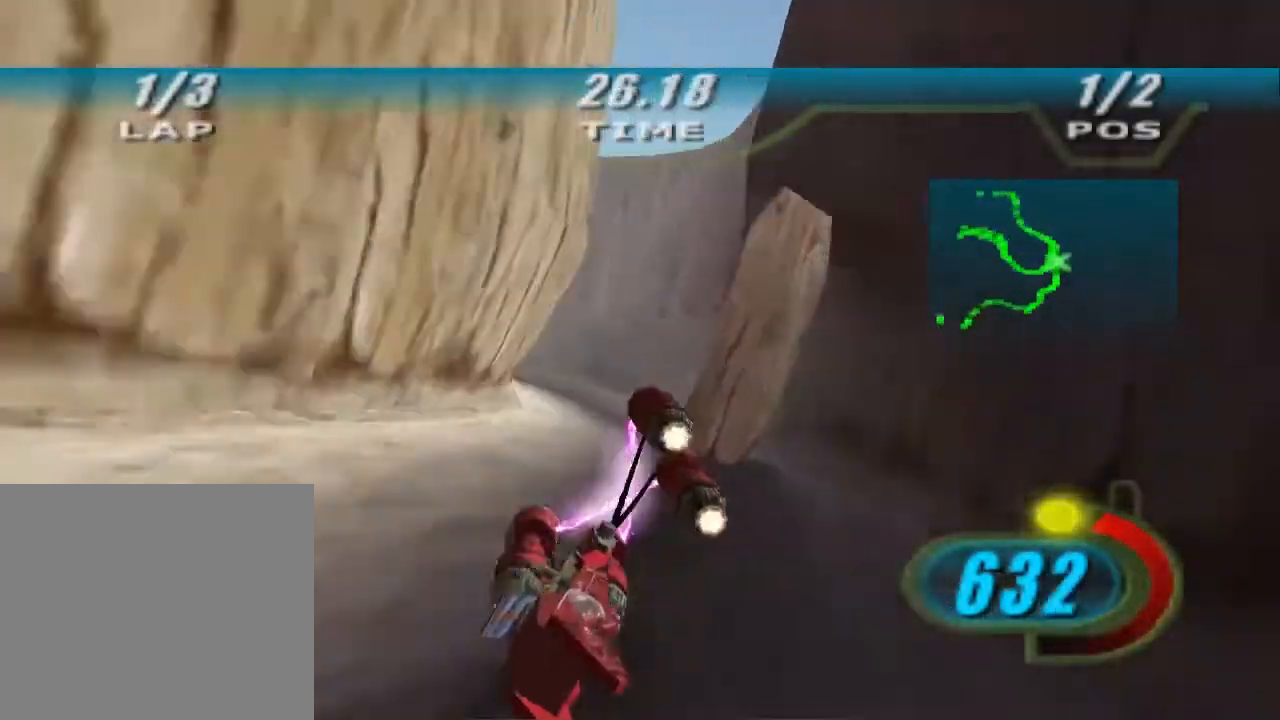
{"buttons": ["X", "R2"], "left_stick": "up-left", "right_stick": "down-left", "events": [[100, "L2", "up"], [133, "L2", "down"], [300, "L2", "up"], [300, "R2", "down"], [500, "right_stick", "down-left"]]}
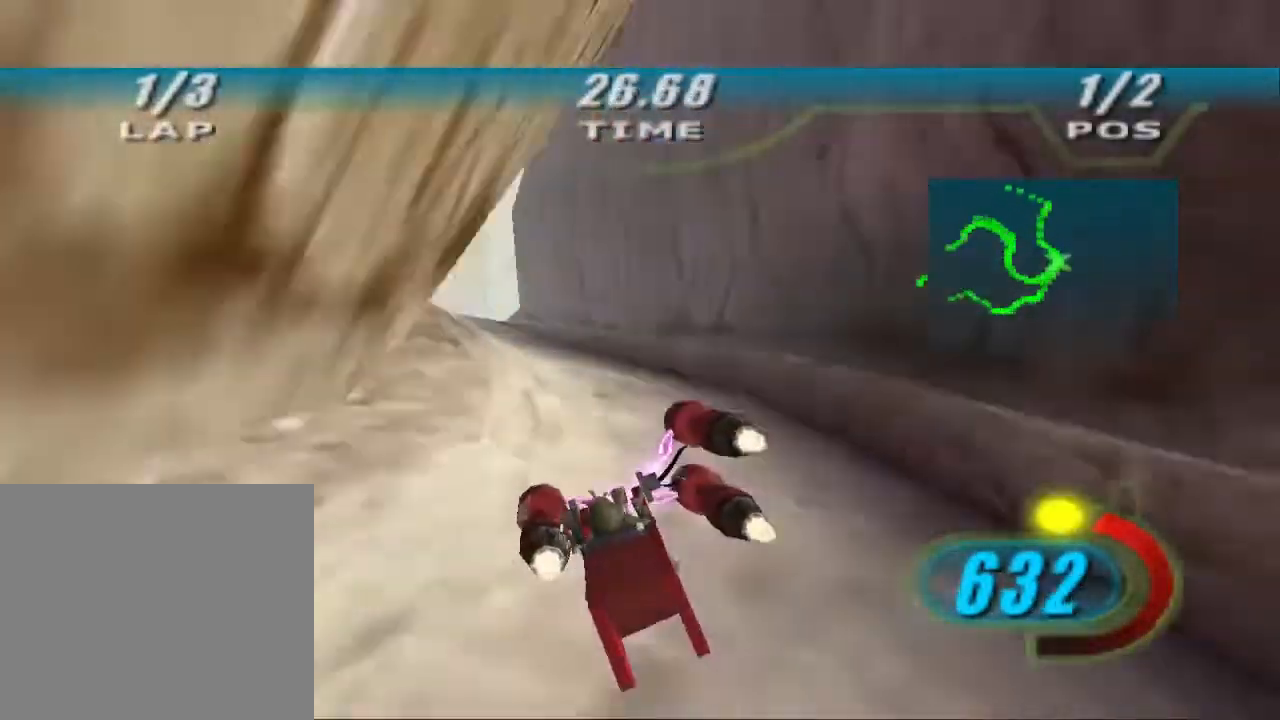
{"buttons": ["R2"], "left_stick": "up-right", "right_stick": "down-left", "events": [[33, "R2", "up"], [233, "R1", "down"], [333, "R1", "up"], [333, "R2", "down"], [367, "left_stick", "up-right"], [400, "X", "up"]]}
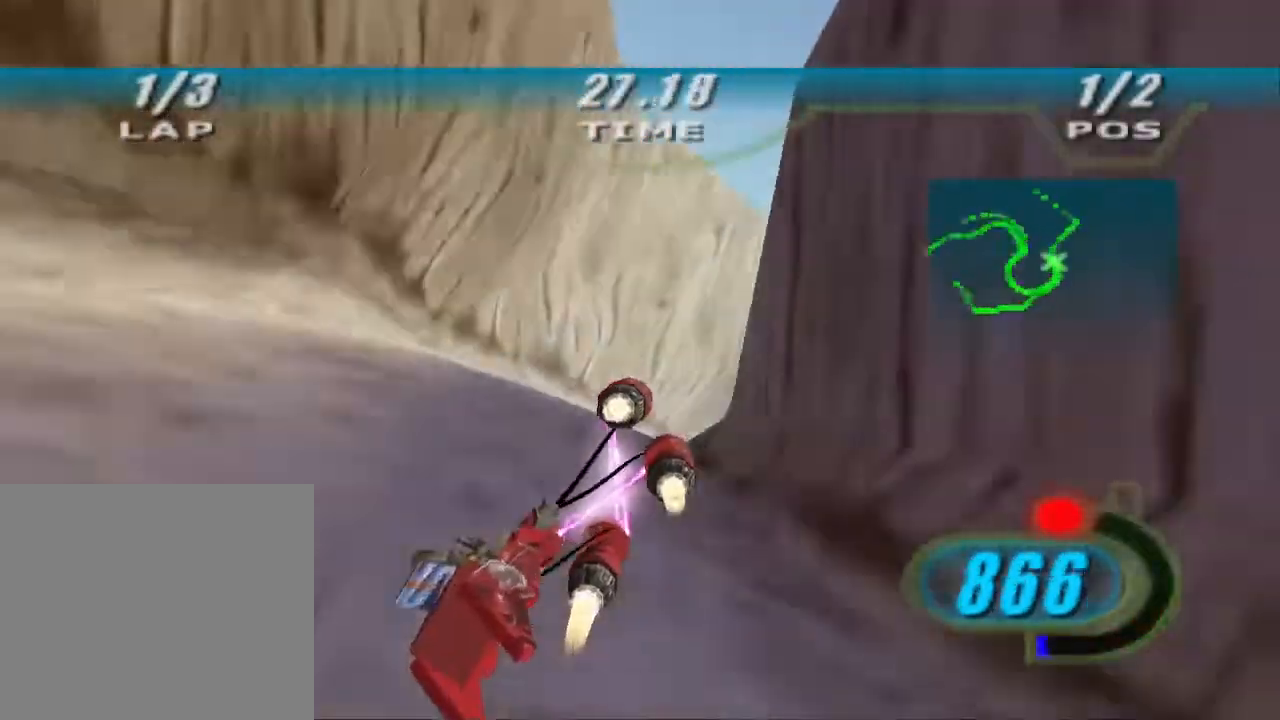
{"buttons": ["X", "R2", "DPAD_LEFT"], "left_stick": "up", "right_stick": "down-left", "events": [[400, "X", "down"], [433, "DPAD_LEFT", "down"], [433, "left_stick", "up"]]}